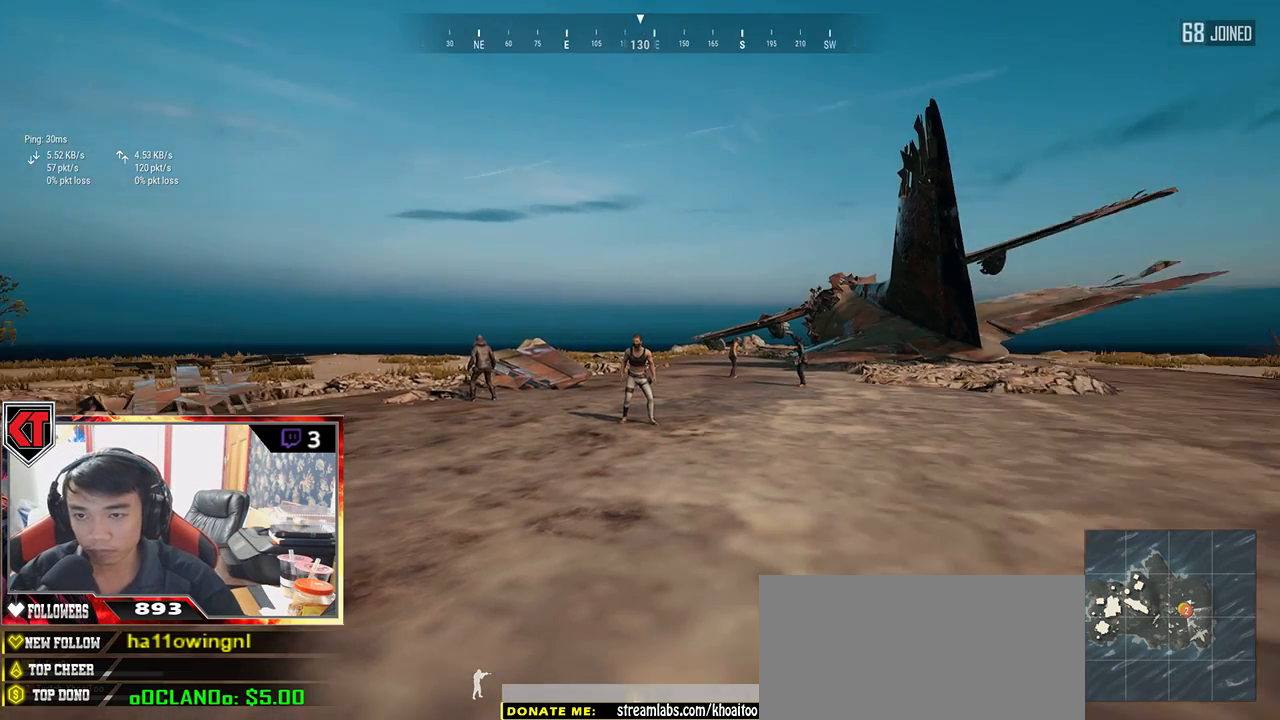
Gameplay with keyboard and mouse; each line is a JSON object with the keys and mouse buttons held at the frame after it. "events" lists presses ("down") and releases ("up") of "a", "c", "ctrl", "d", "e", "f", "q", "r", "s", "shift", "space", "tab", "v", "w", "x", "z", "mouse_left", "mouse_wheel" and "mouse_right" between this image and that frame as [ms after this image, input, new state], when the widget could be followed in between. "mouse_left", "mouse_wheel", "mouse_right" = the "left", "wheel", "right" buttons of the "mouse" list. No other keys are recorded. "wheel" means that the mouse wheel is clicked or scrolled. Mouse movement is not recorded.
{"keys": ["w"], "mouse": [], "events": [[450, "w", "down"]]}
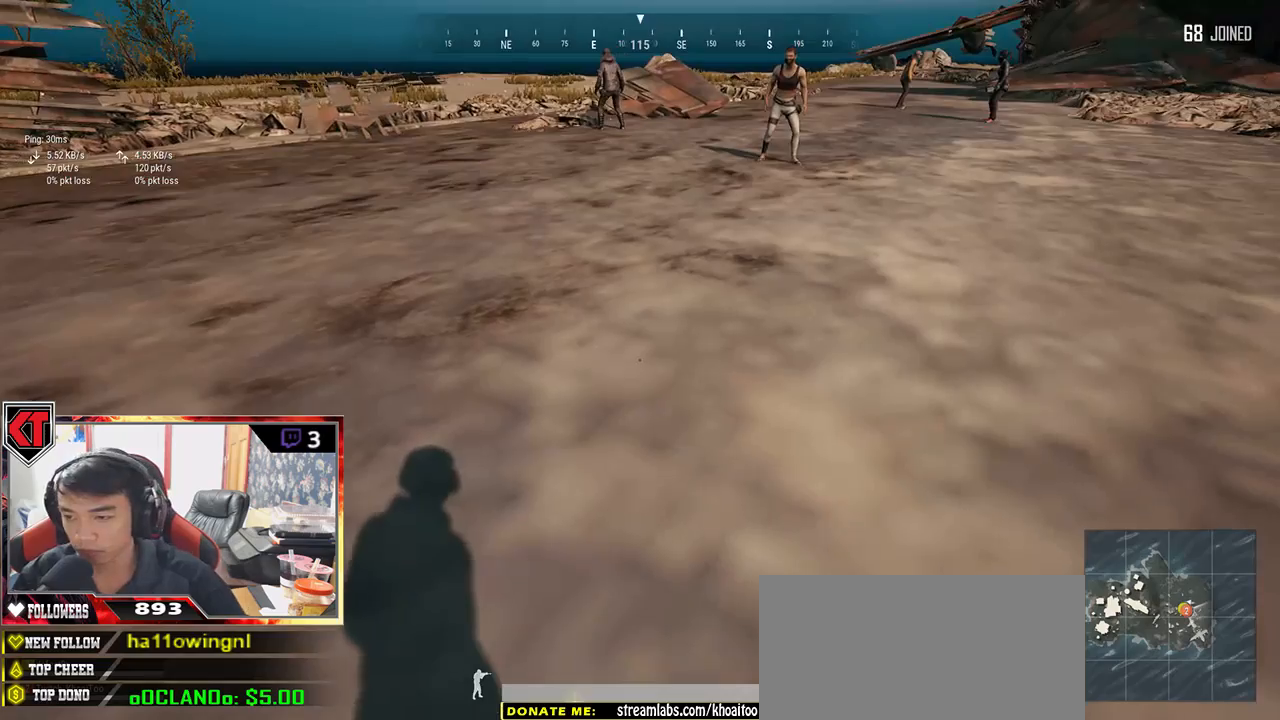
{"keys": ["shift", "w"], "mouse": [], "events": [[217, "shift", "down"]]}
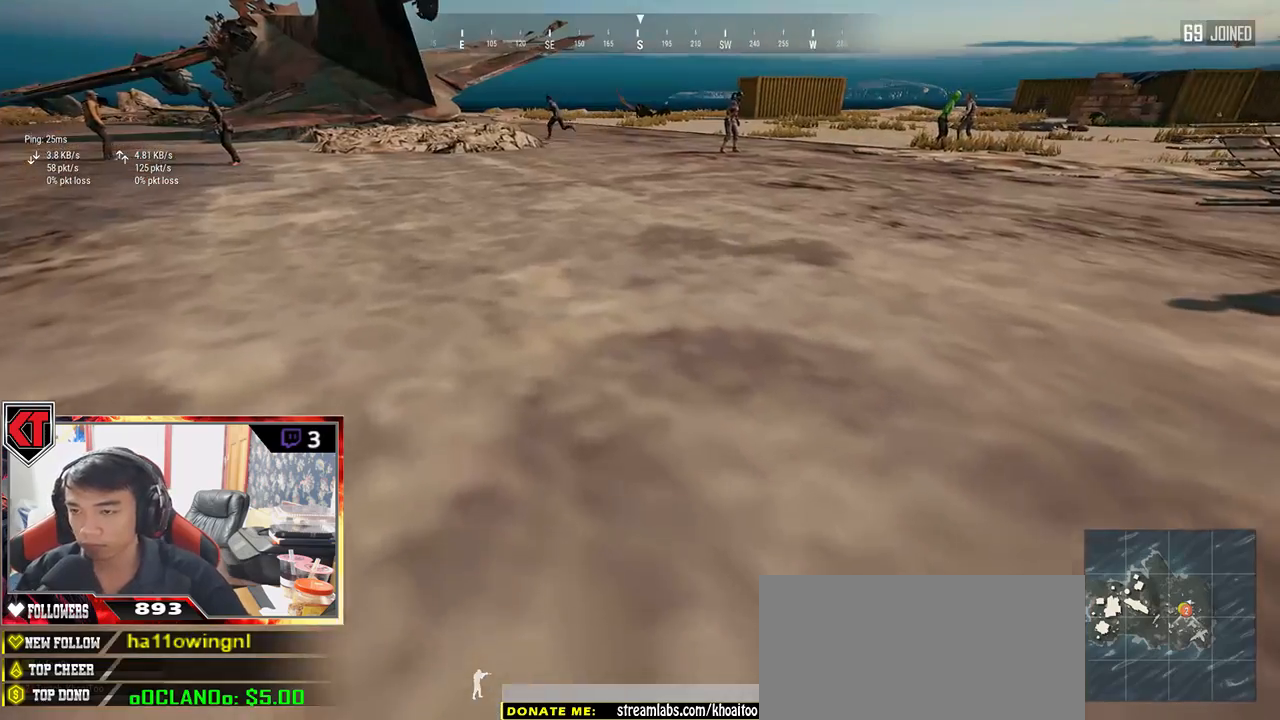
{"keys": ["shift", "w"], "mouse": [], "events": [[217, "space", "down"], [400, "space", "up"]]}
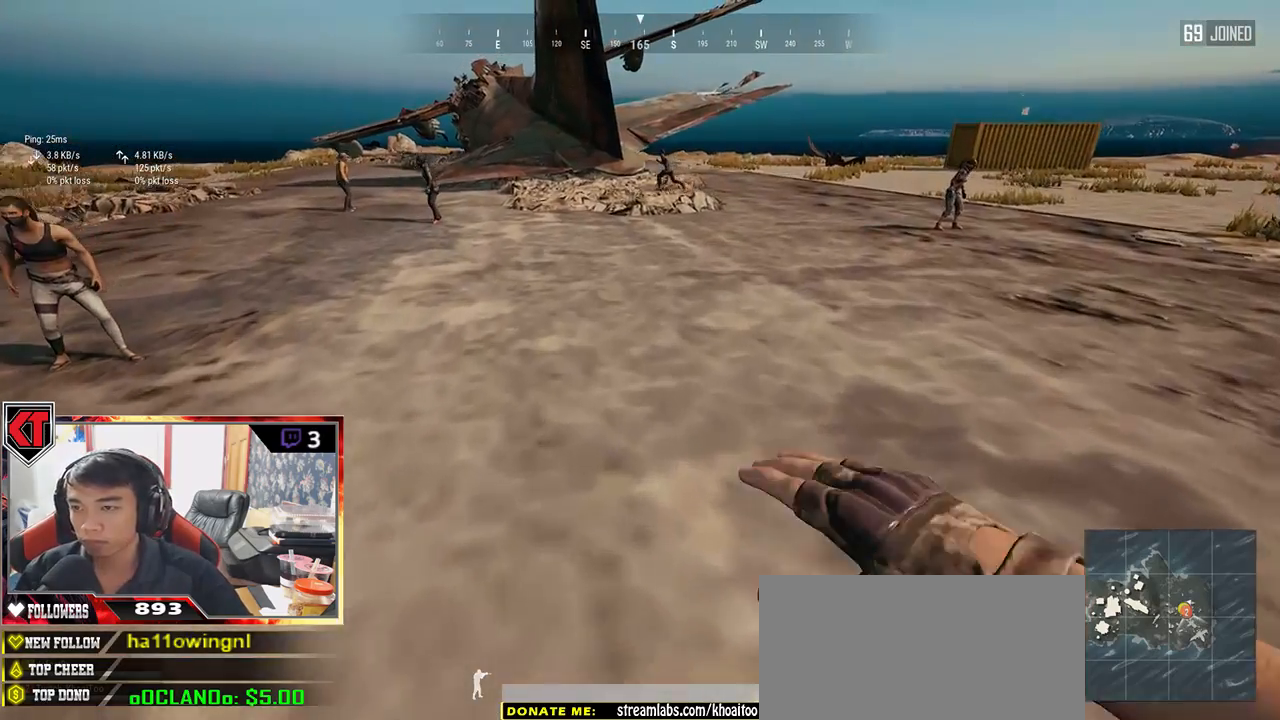
{"keys": [], "mouse": [], "events": [[83, "shift", "up"], [233, "w", "up"]]}
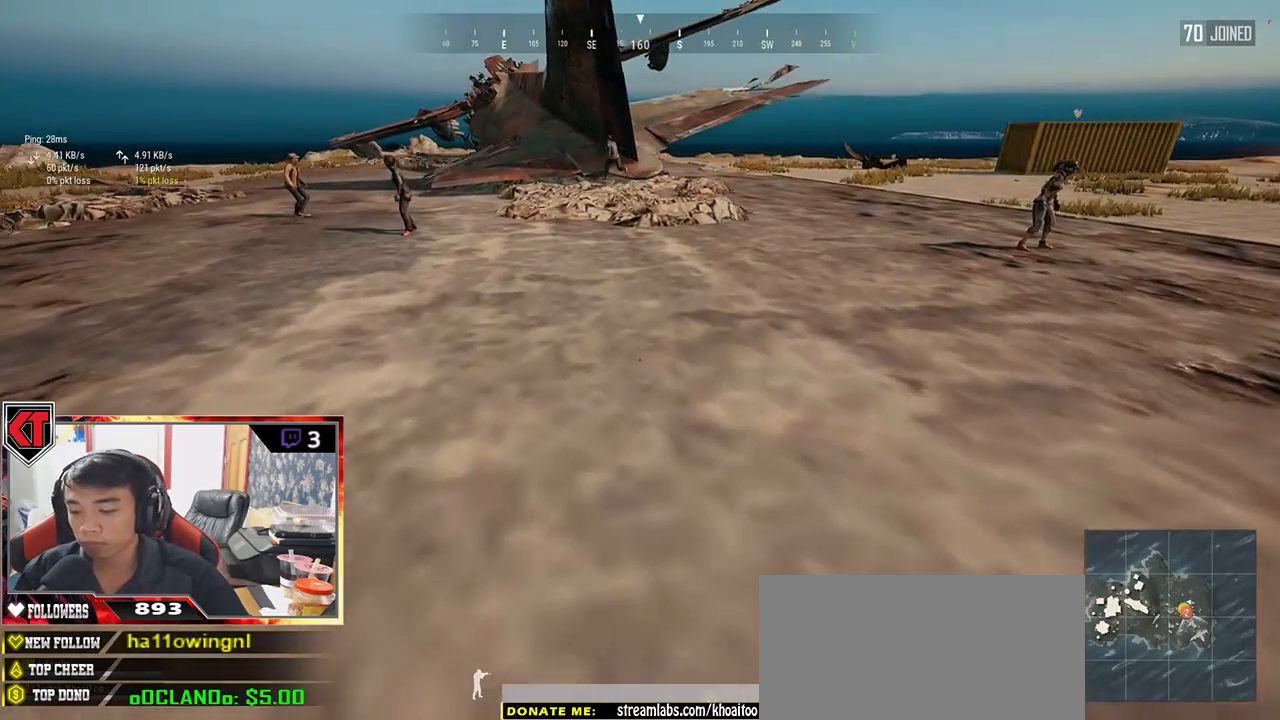
{"keys": [], "mouse": [], "events": []}
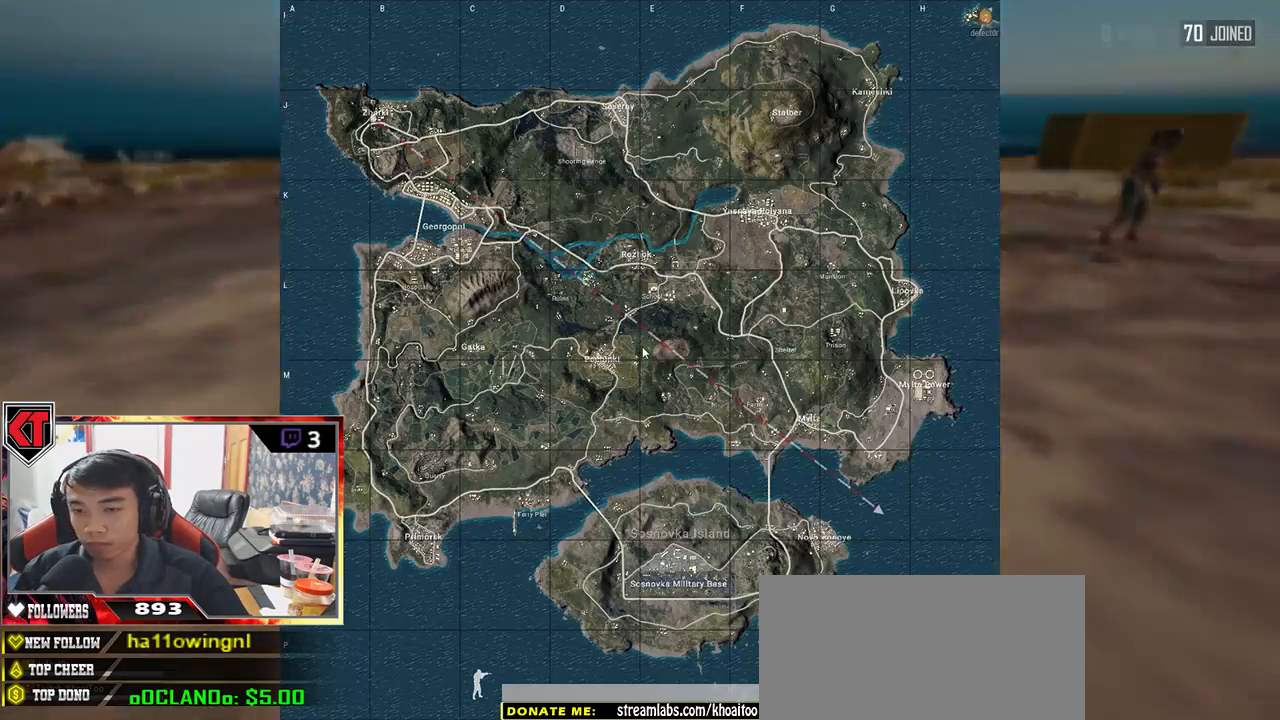
{"keys": [], "mouse": [], "events": []}
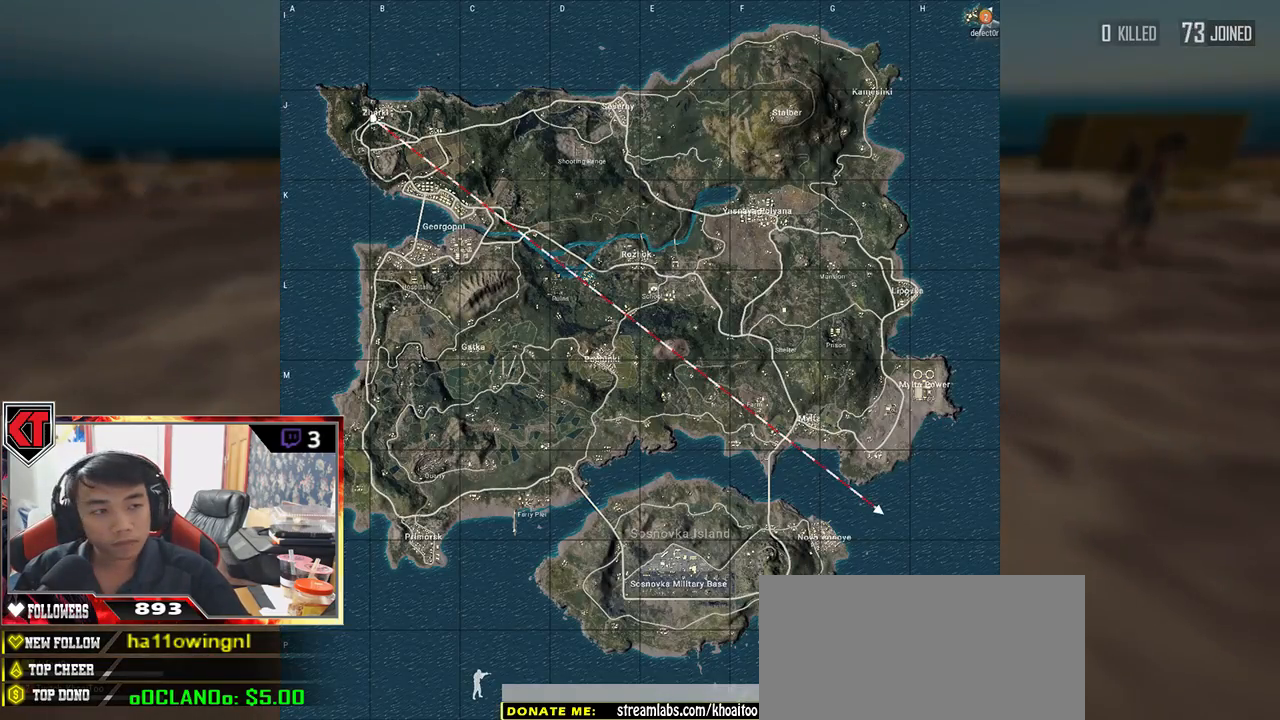
{"keys": [], "mouse": [], "events": []}
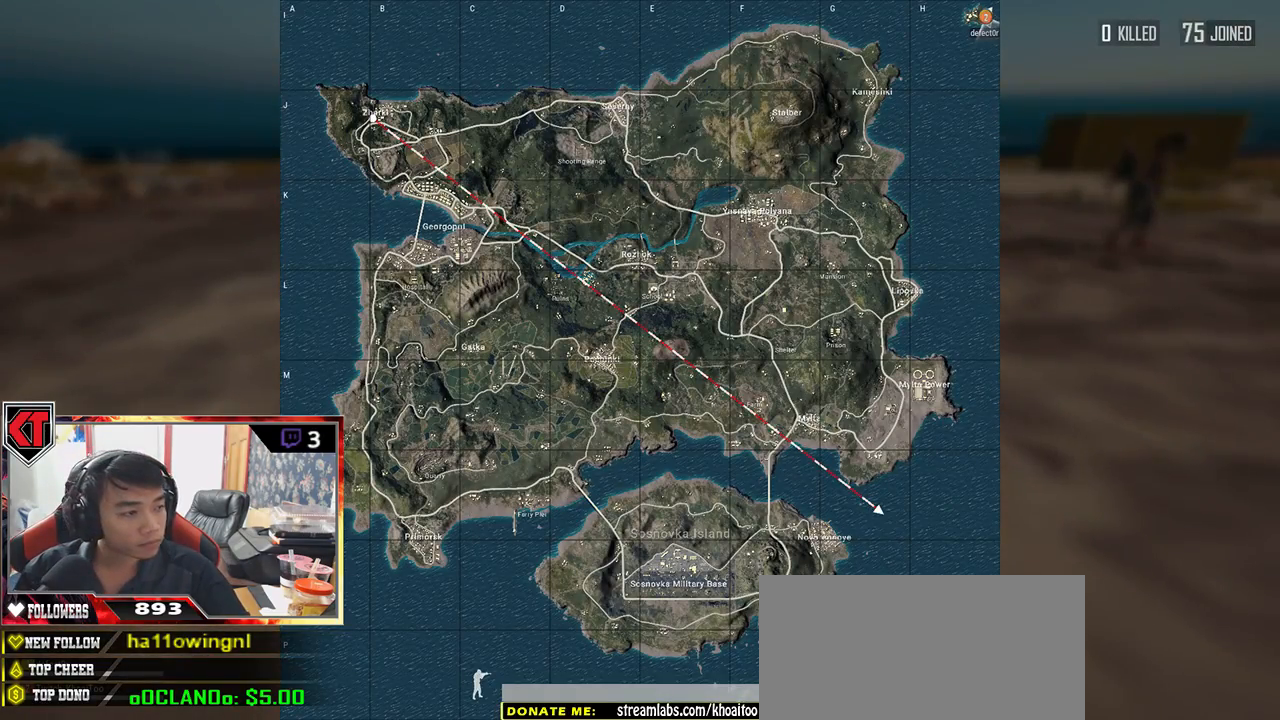
{"keys": [], "mouse": [], "events": [[183, "mouse_left", "down"], [267, "mouse_left", "up"]]}